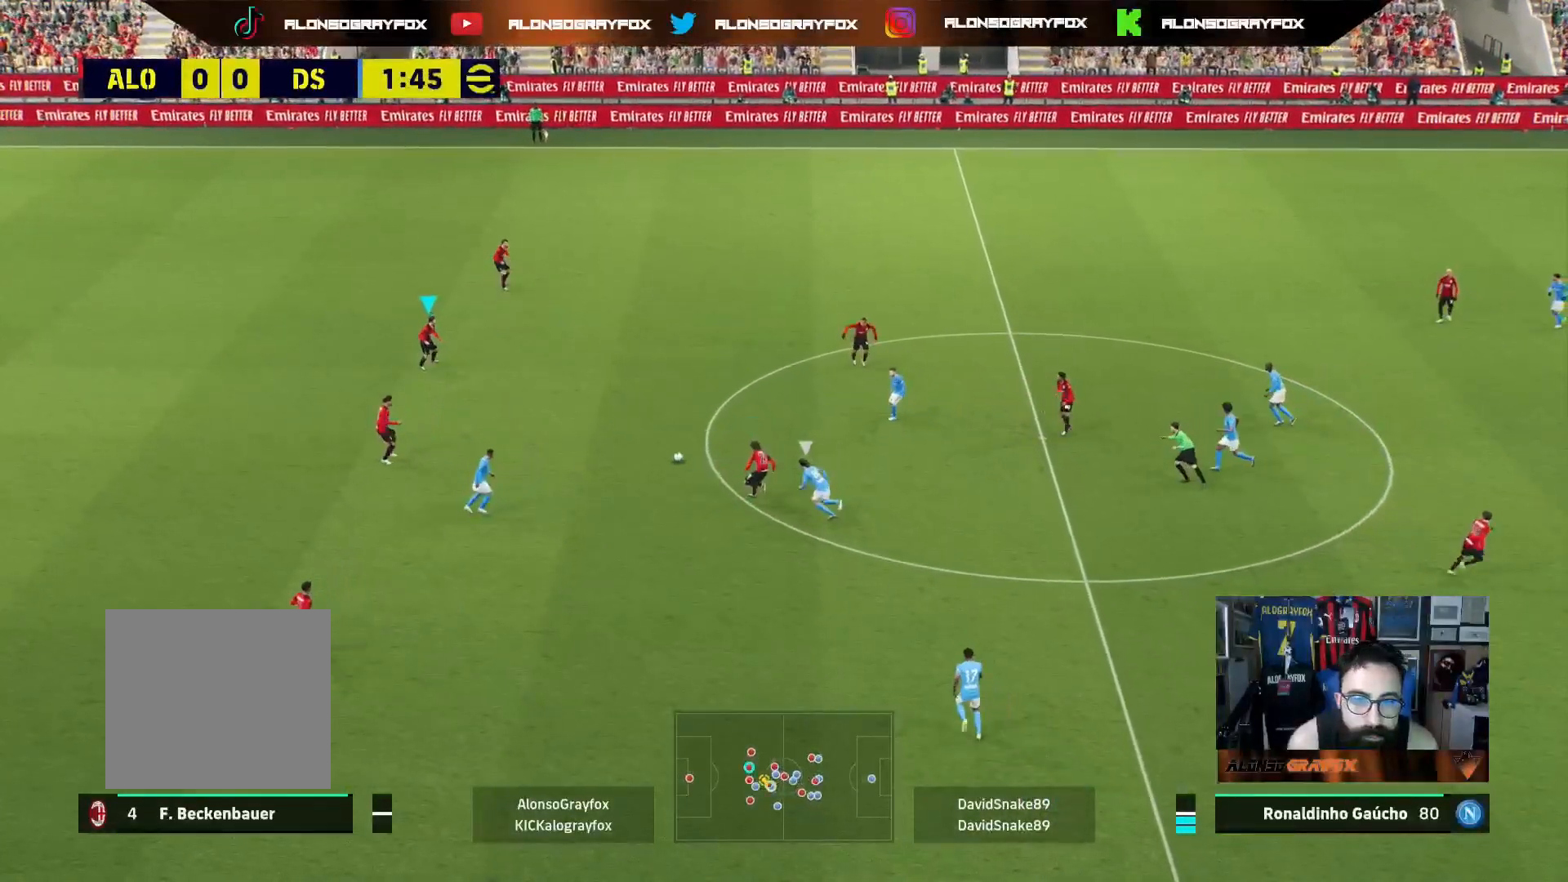
Gameplay with a controller (PlayStation layout); each line is a JSON object with the inputs held at the frame after it. "events" lists button and stick changes between this image and that frame as [ms after this image, input, new state], when the widget could be followed in between.
{"buttons": ["DPAD_DOWN"], "left_stick": "center", "right_stick": "center", "events": [[67, "DPAD_UP", "down"], [150, "DPAD_UP", "up"], [350, "DPAD_DOWN", "down"], [450, "DPAD_DOWN", "up"], [500, "DPAD_DOWN", "down"]]}
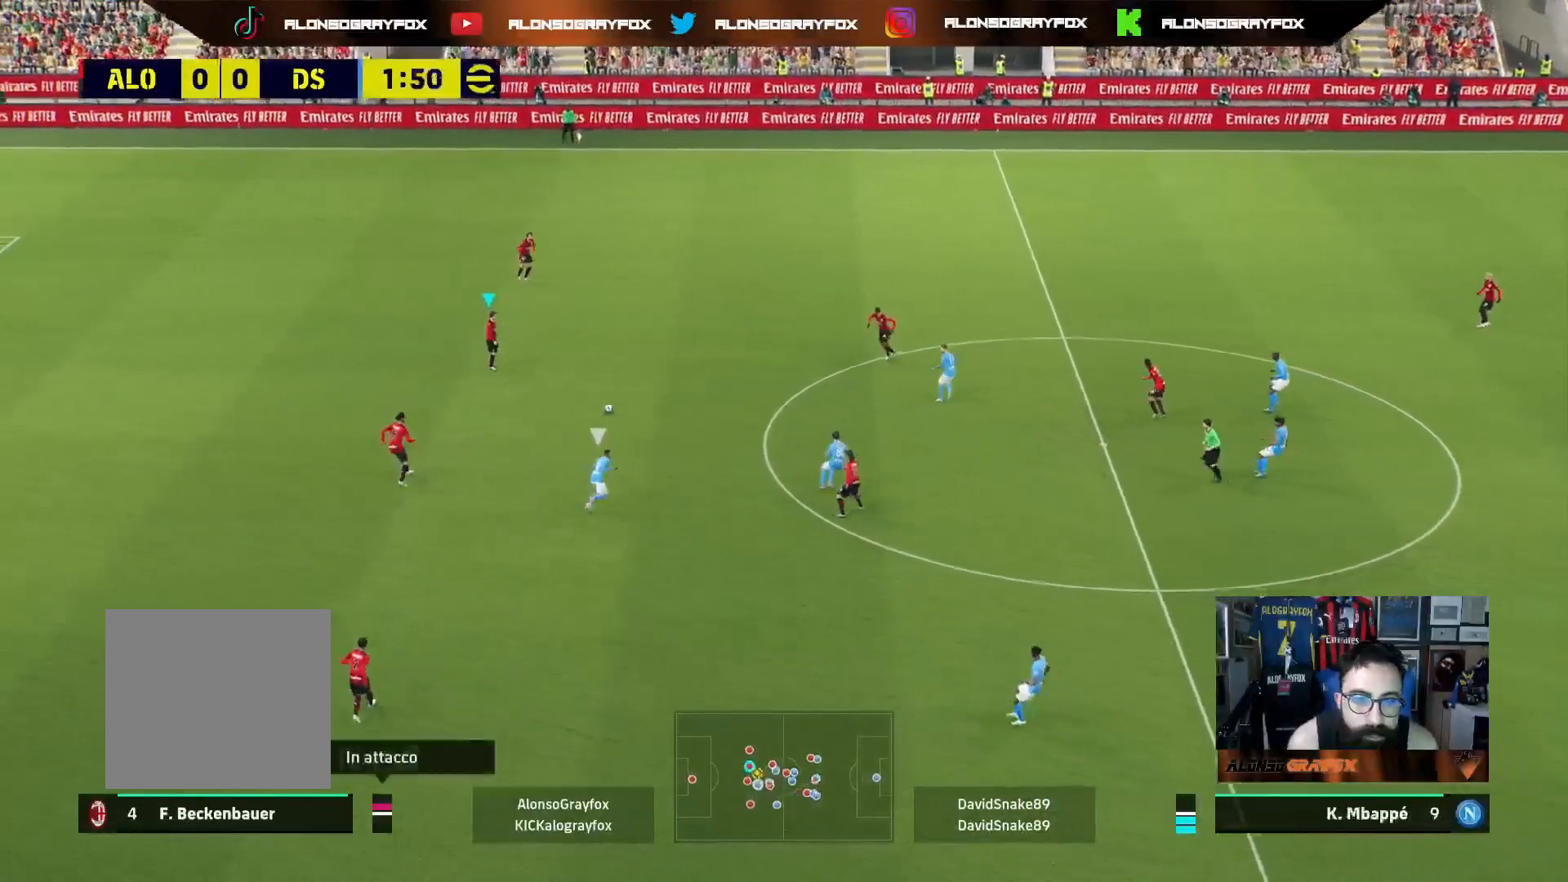
{"buttons": ["L3"], "left_stick": "up-right", "right_stick": "center", "events": [[100, "DPAD_DOWN", "up"], [250, "left_stick", "right"], [300, "left_stick", "up-right"], [333, "L3", "down"]]}
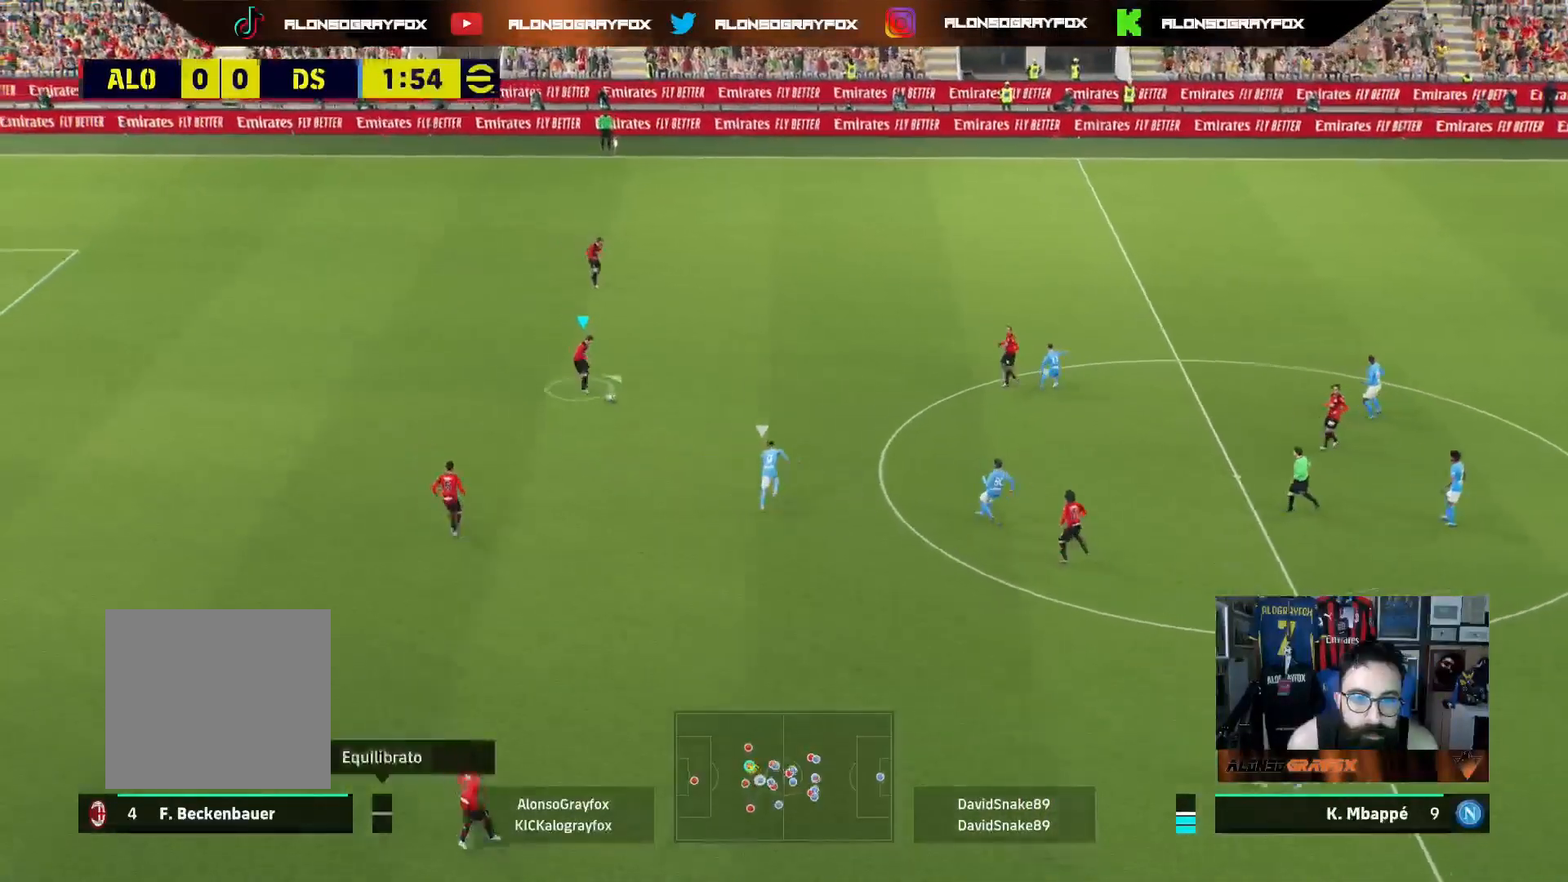
{"buttons": ["SQUARE", "R2", "L3"], "left_stick": "up-right", "right_stick": "center", "events": [[350, "R2", "down"], [367, "SQUARE", "down"]]}
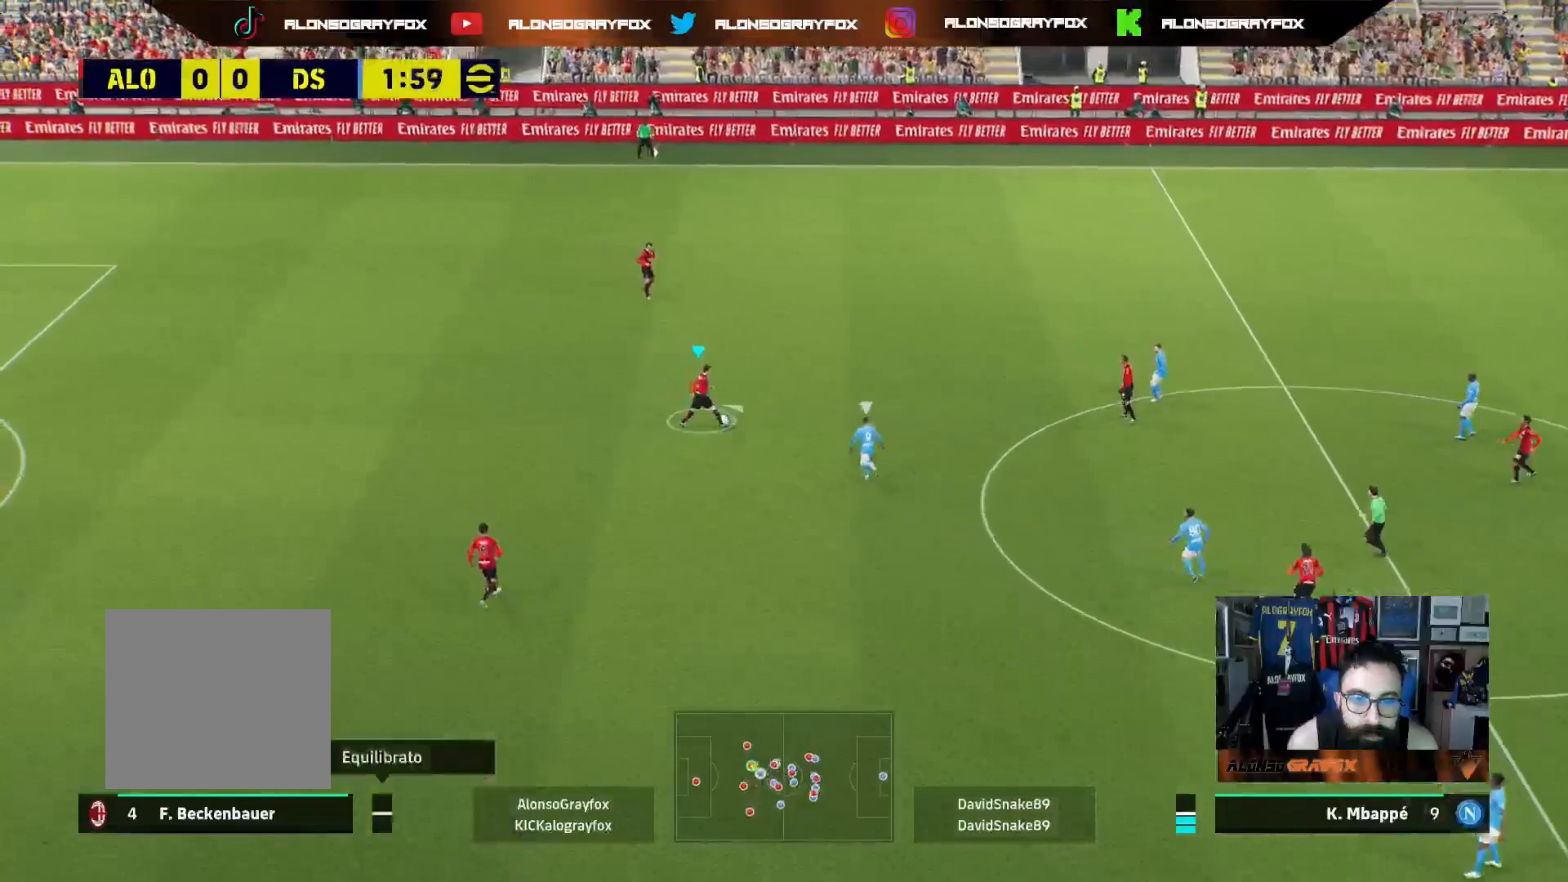
{"buttons": ["R1", "R2", "L3"], "left_stick": "up-left", "right_stick": "center", "events": [[33, "SQUARE", "up"], [50, "R2", "up"], [133, "R2", "down"], [250, "R2", "up"], [333, "R1", "down"], [333, "R2", "down"], [333, "left_stick", "up-left"]]}
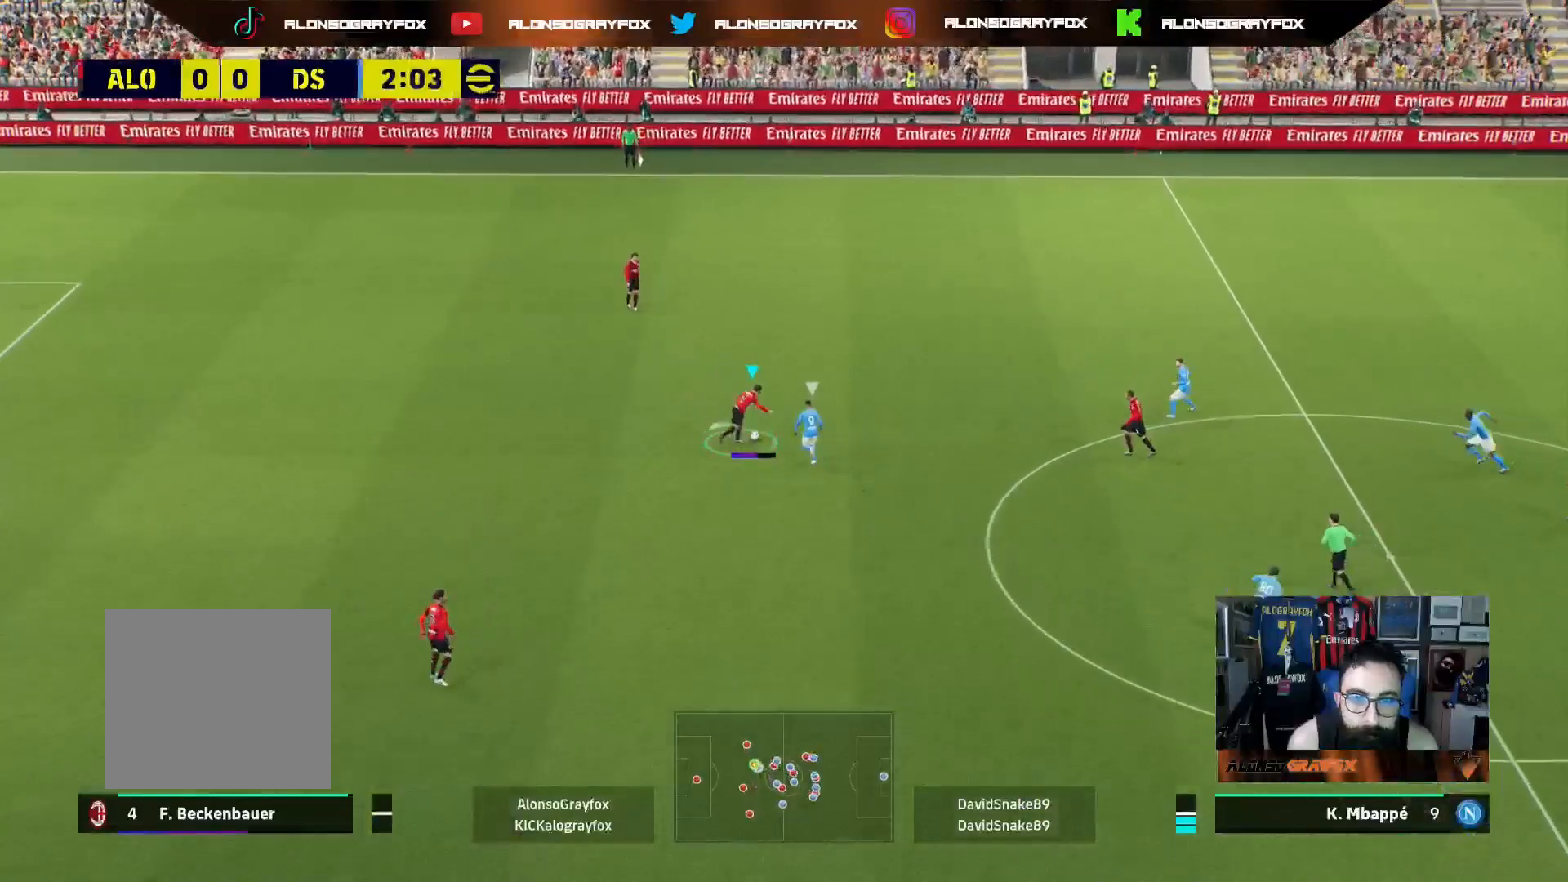
{"buttons": ["L3"], "left_stick": "up-left", "right_stick": "center", "events": [[467, "R1", "up"], [500, "R2", "up"]]}
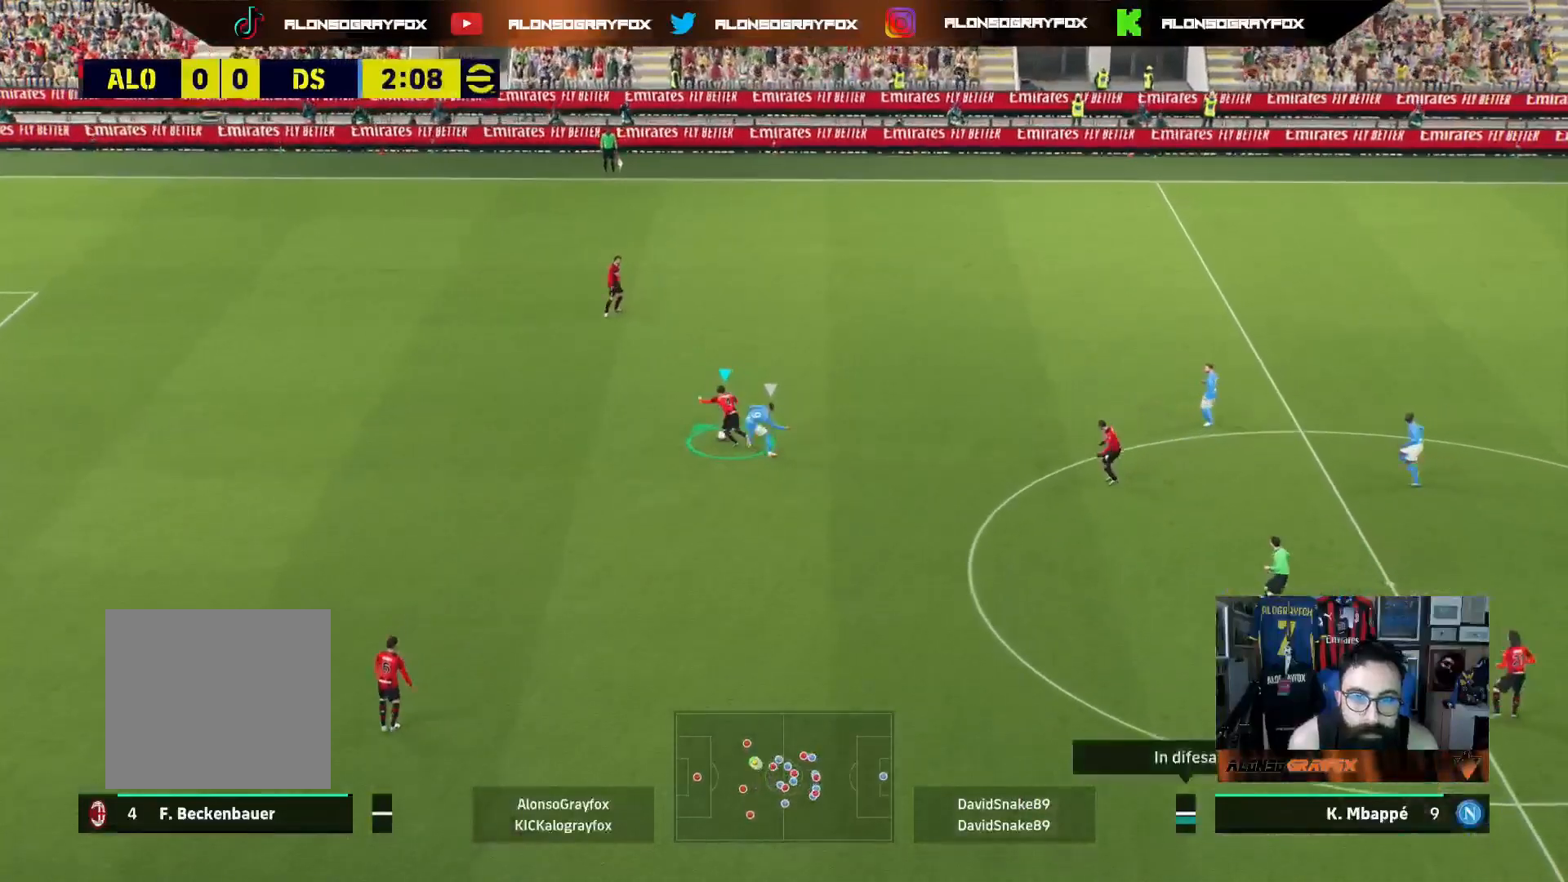
{"buttons": ["R2", "L3"], "left_stick": "up-right", "right_stick": "center", "events": [[233, "TRIANGLE", "down"], [300, "left_stick", "up"], [350, "TRIANGLE", "up"], [367, "R2", "down"], [450, "left_stick", "up-right"]]}
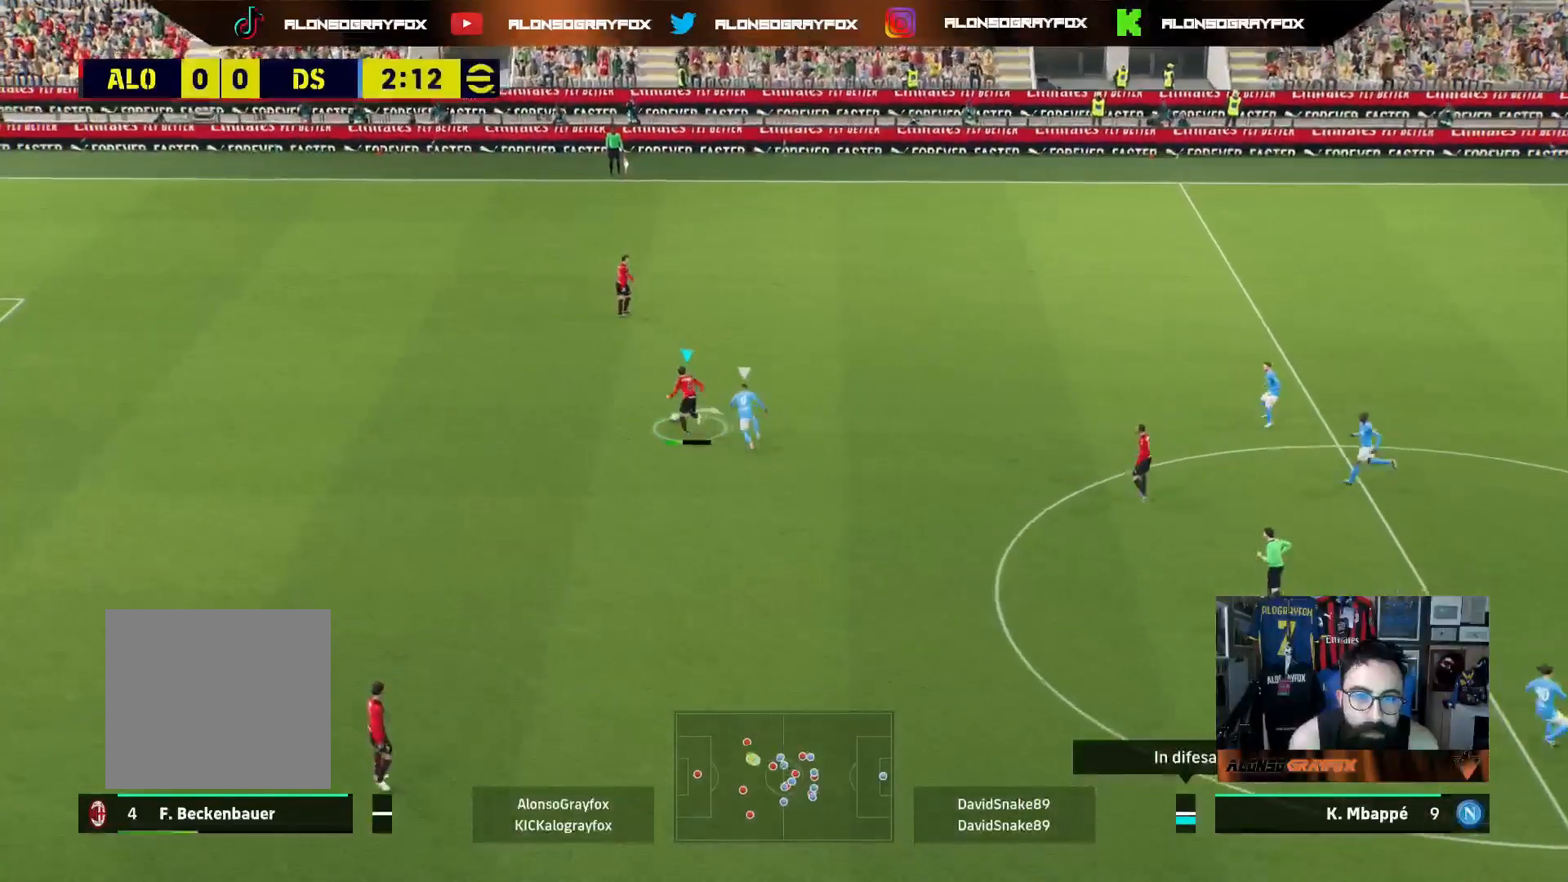
{"buttons": [], "left_stick": "up-right", "right_stick": "center", "events": [[383, "R2", "up"], [500, "L3", "up"]]}
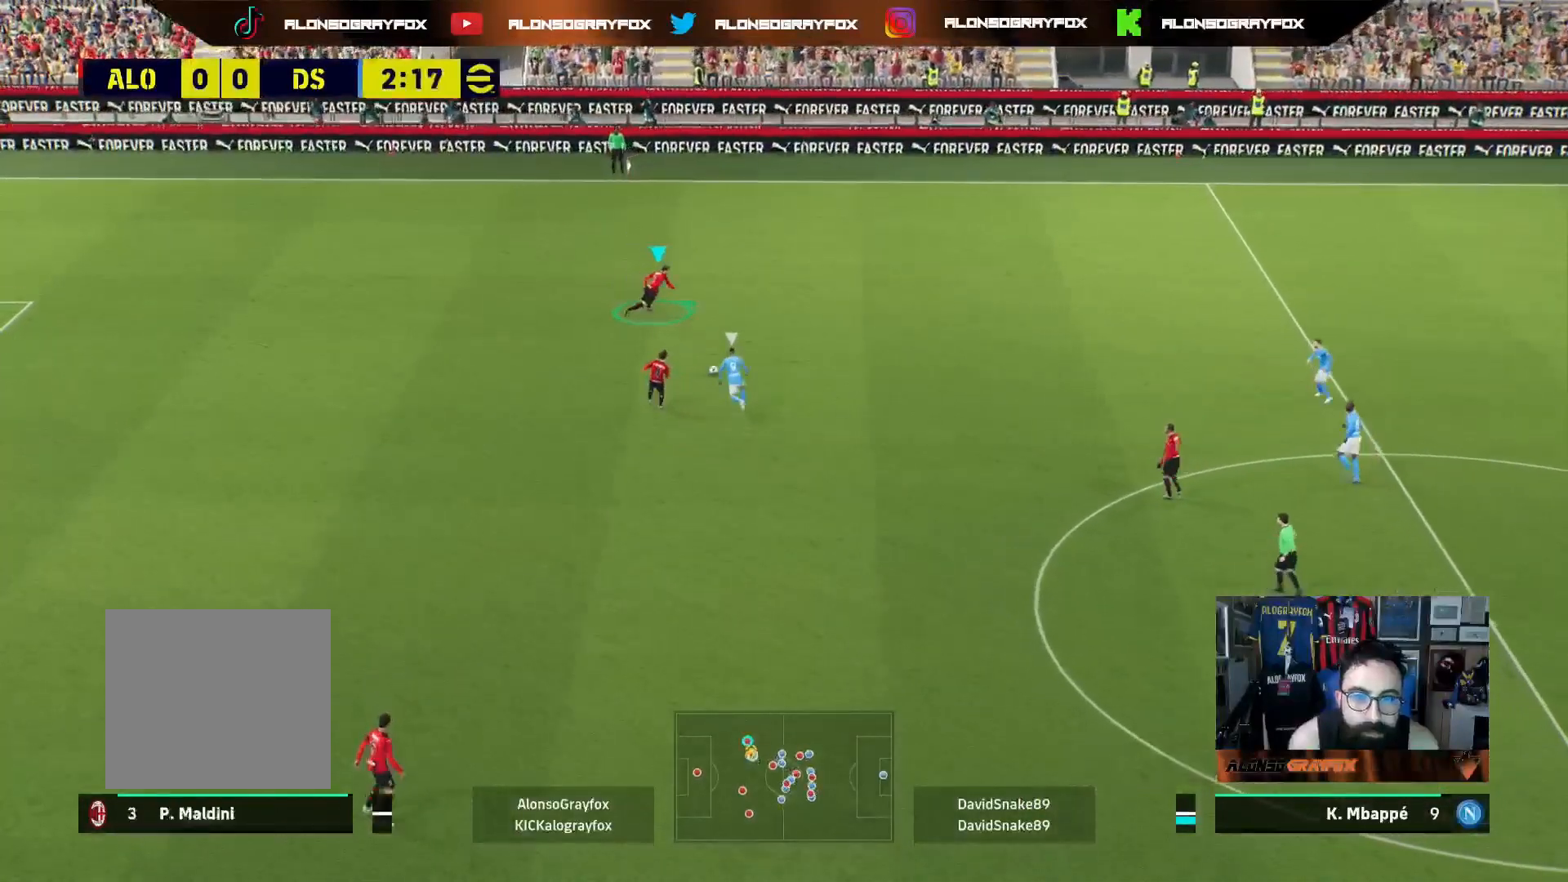
{"buttons": ["R2", "L3"], "left_stick": "right", "right_stick": "center", "events": [[167, "R2", "down"], [417, "L3", "down"], [417, "left_stick", "right"]]}
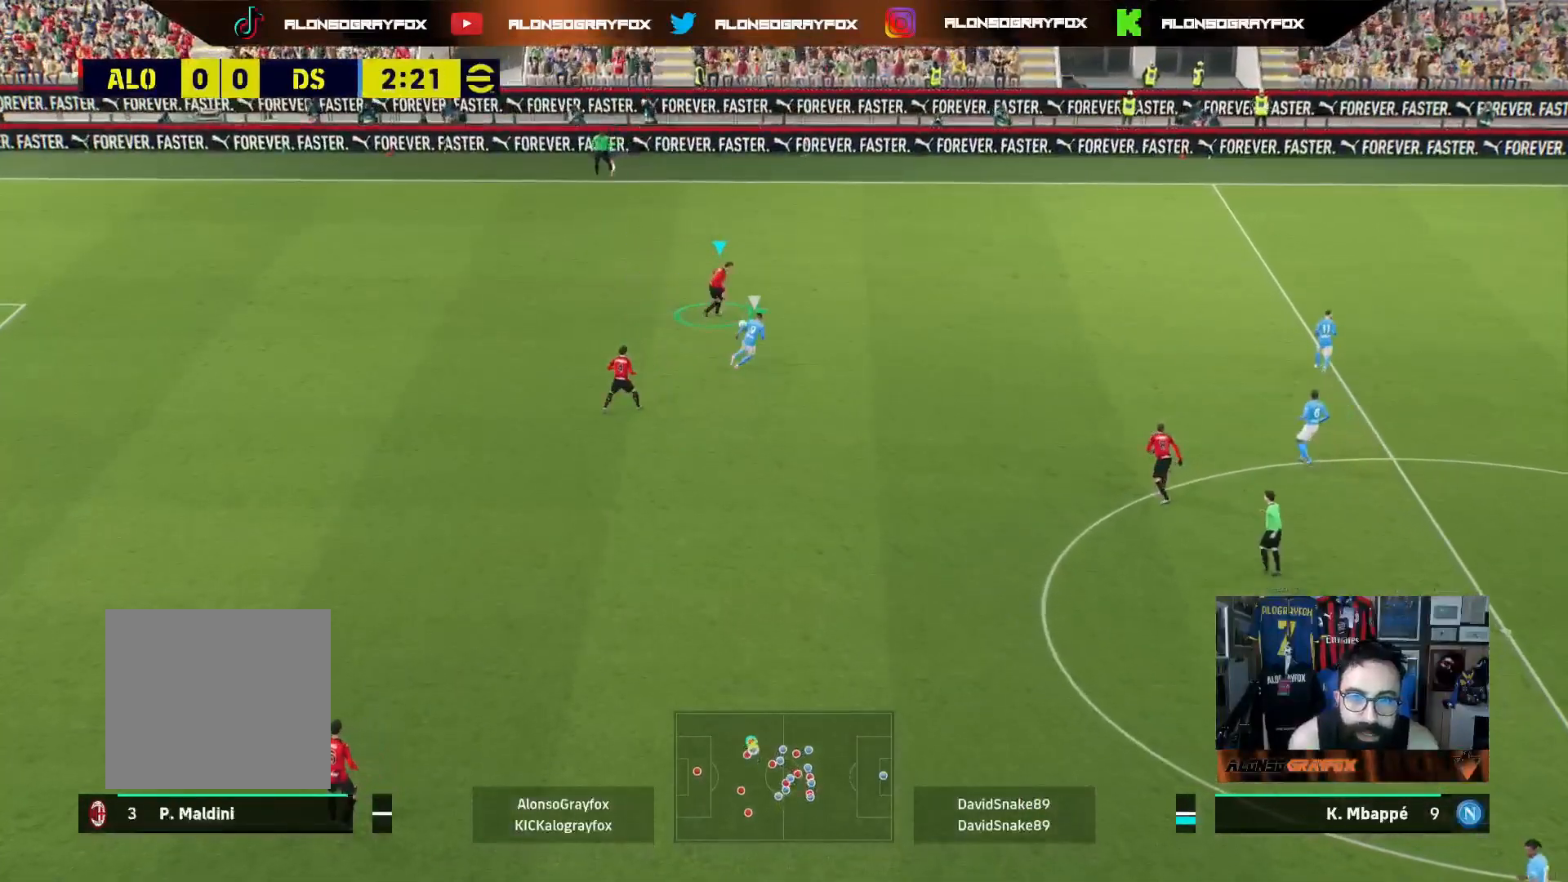
{"buttons": ["R2", "L3"], "left_stick": "down-right", "right_stick": "center", "events": [[217, "CROSS", "down"], [233, "left_stick", "down-right"], [367, "CROSS", "up"]]}
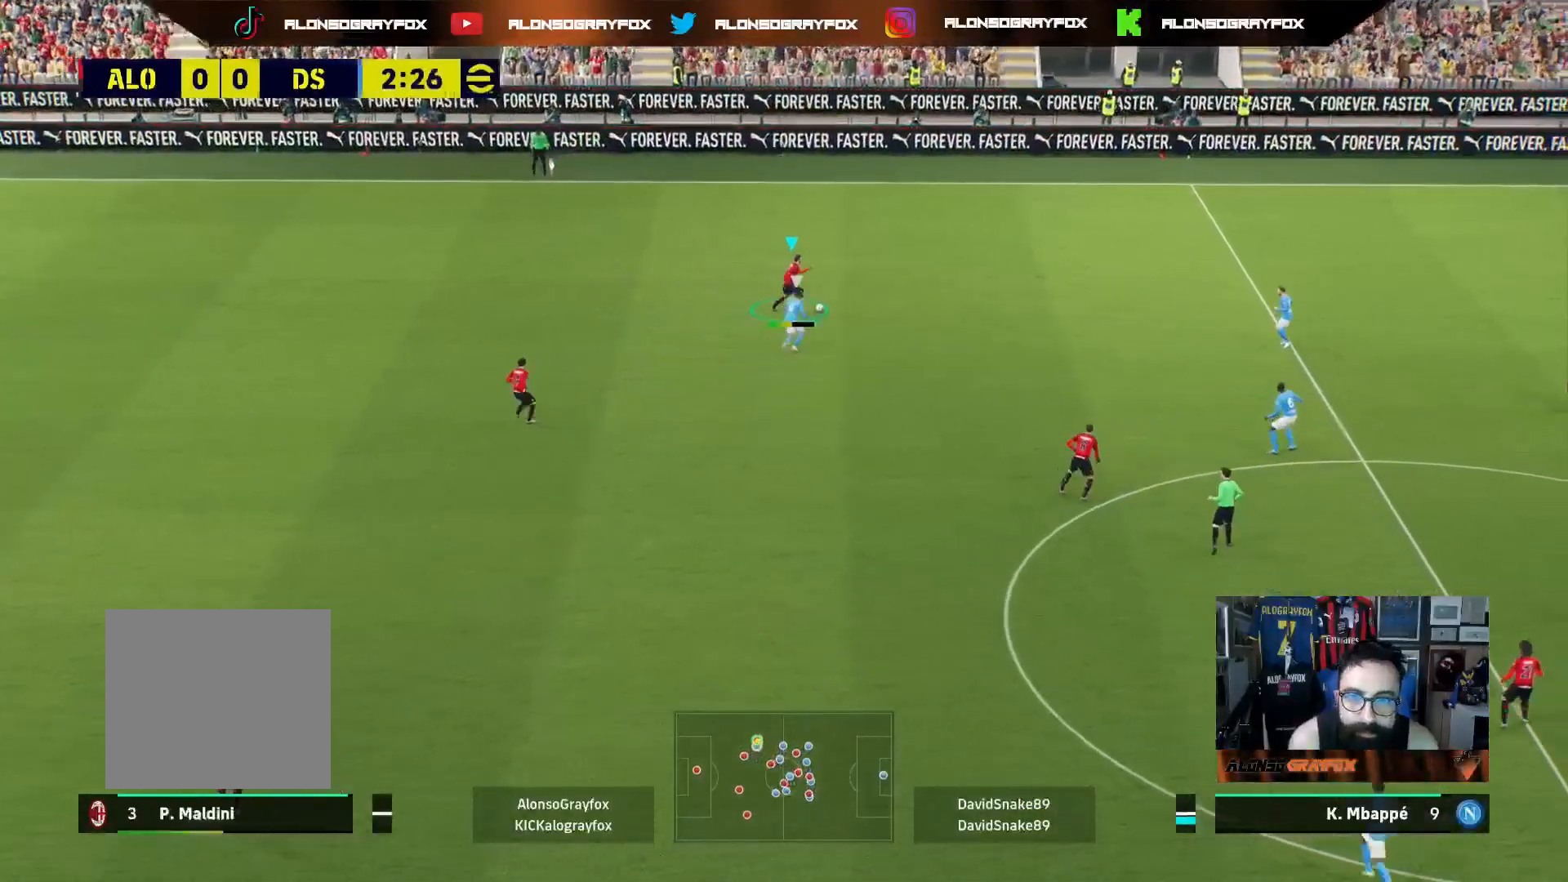
{"buttons": ["R2", "L3"], "left_stick": "down-right", "right_stick": "center", "events": []}
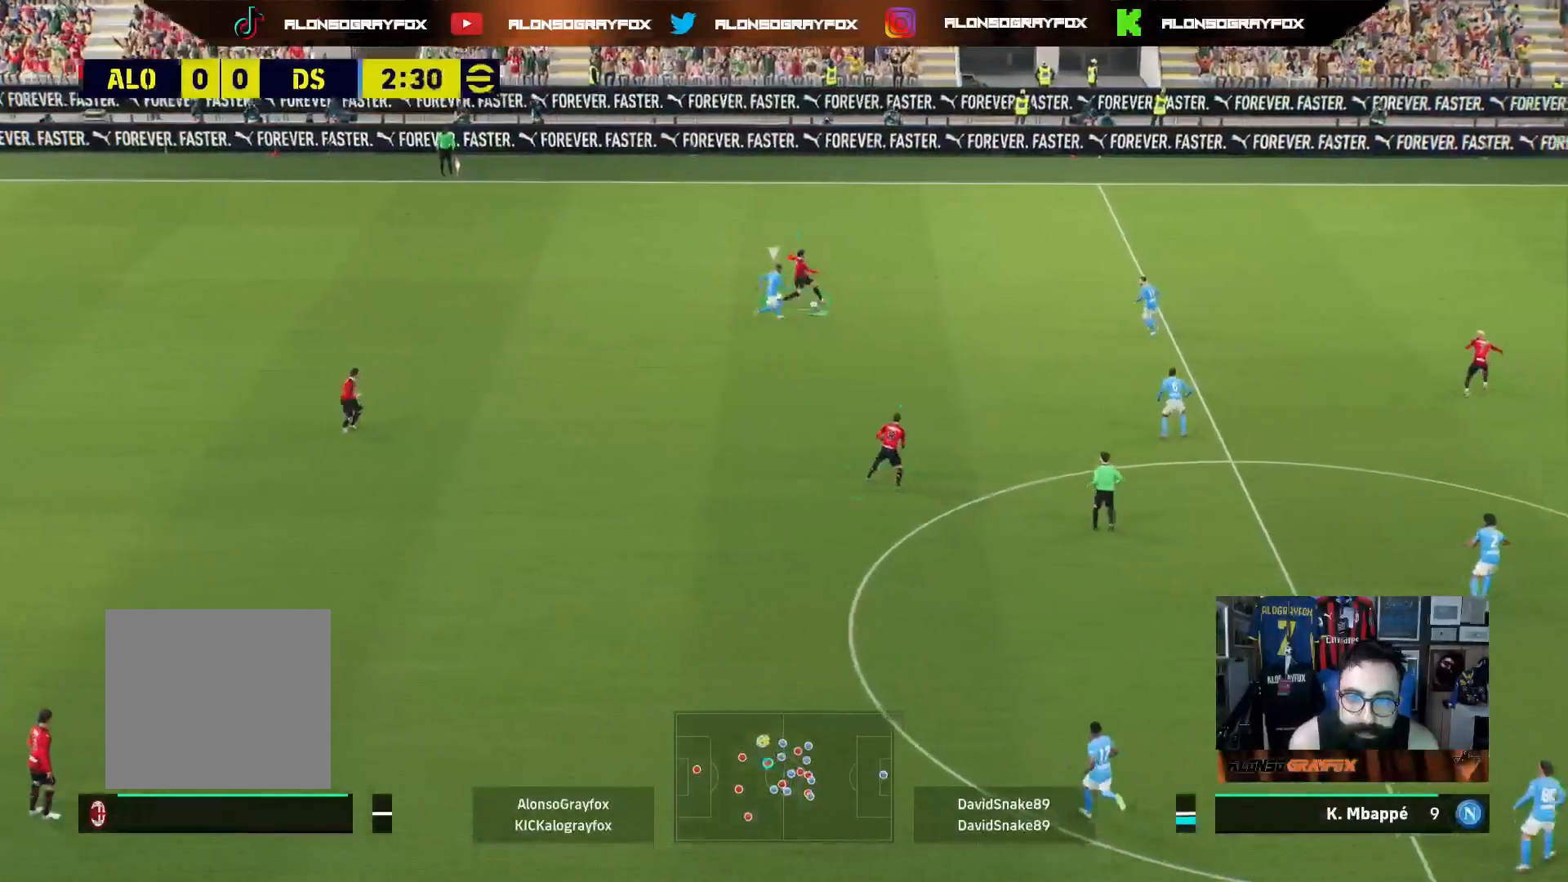
{"buttons": ["L3"], "left_stick": "down-right", "right_stick": "center", "events": [[117, "R2", "up"], [233, "L3", "up"], [300, "L3", "down"]]}
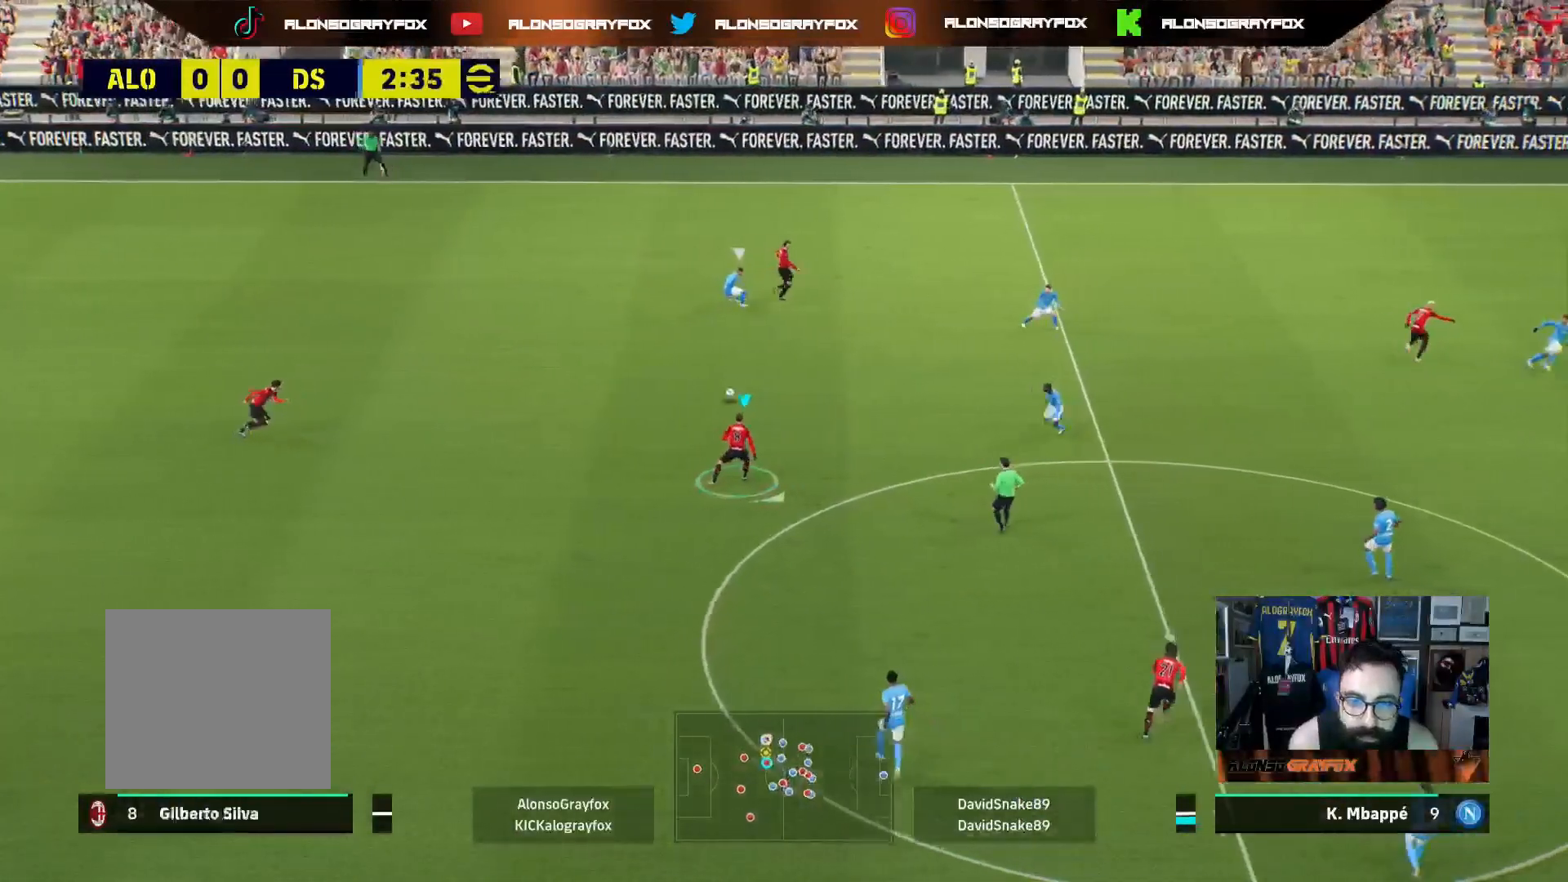
{"buttons": ["L3"], "left_stick": "down-right", "right_stick": "center", "events": []}
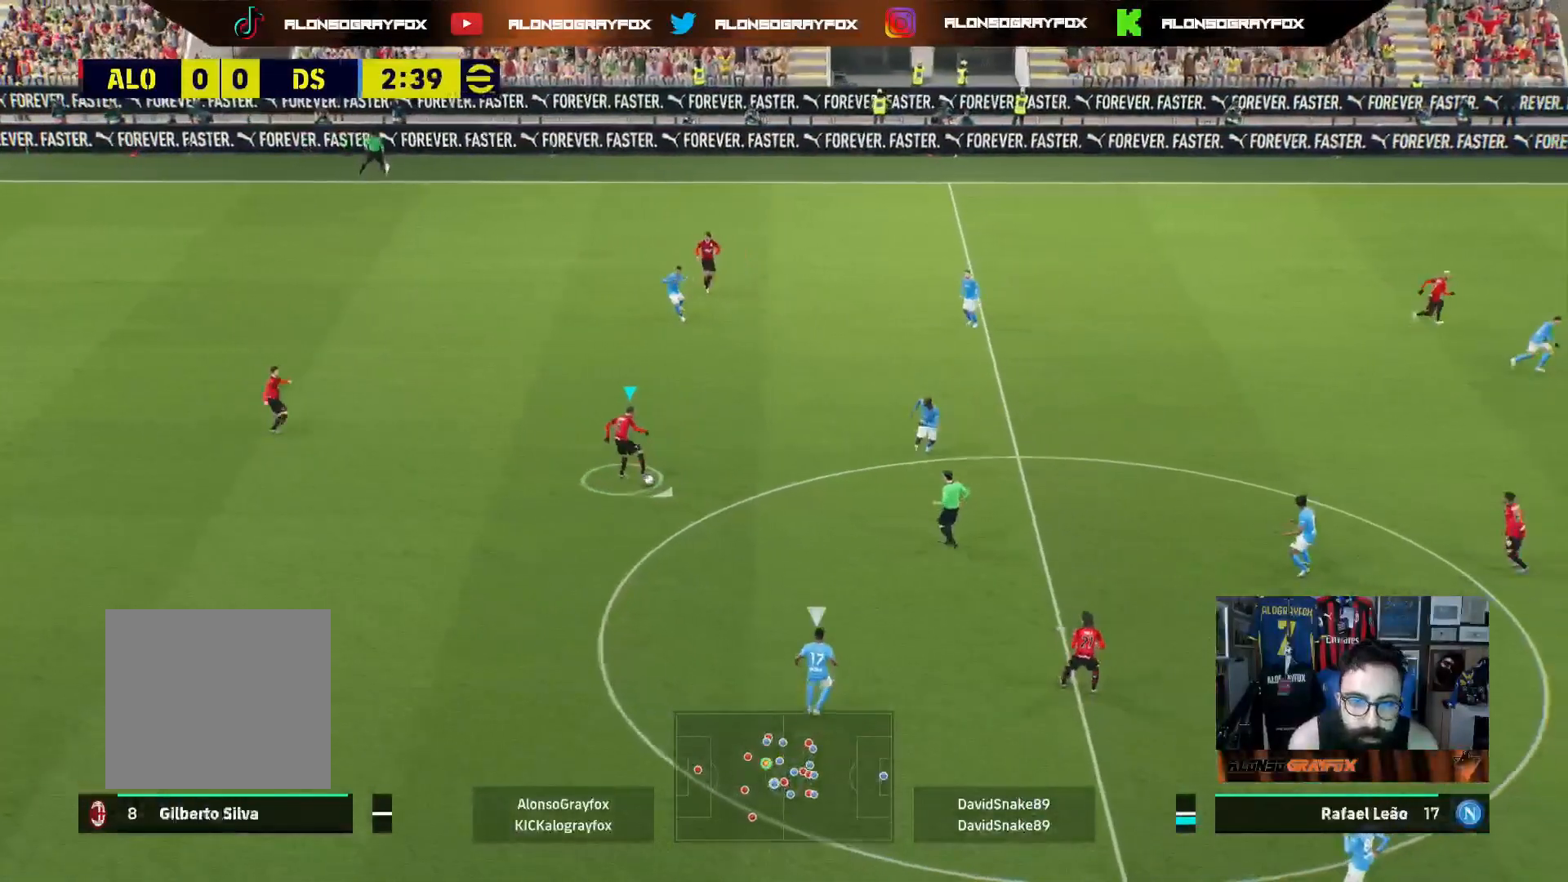
{"buttons": ["L3"], "left_stick": "up-right", "right_stick": "center", "events": [[133, "TRIANGLE", "down"], [167, "left_stick", "up-right"], [217, "TRIANGLE", "up"], [267, "CROSS", "down"], [350, "CROSS", "up"]]}
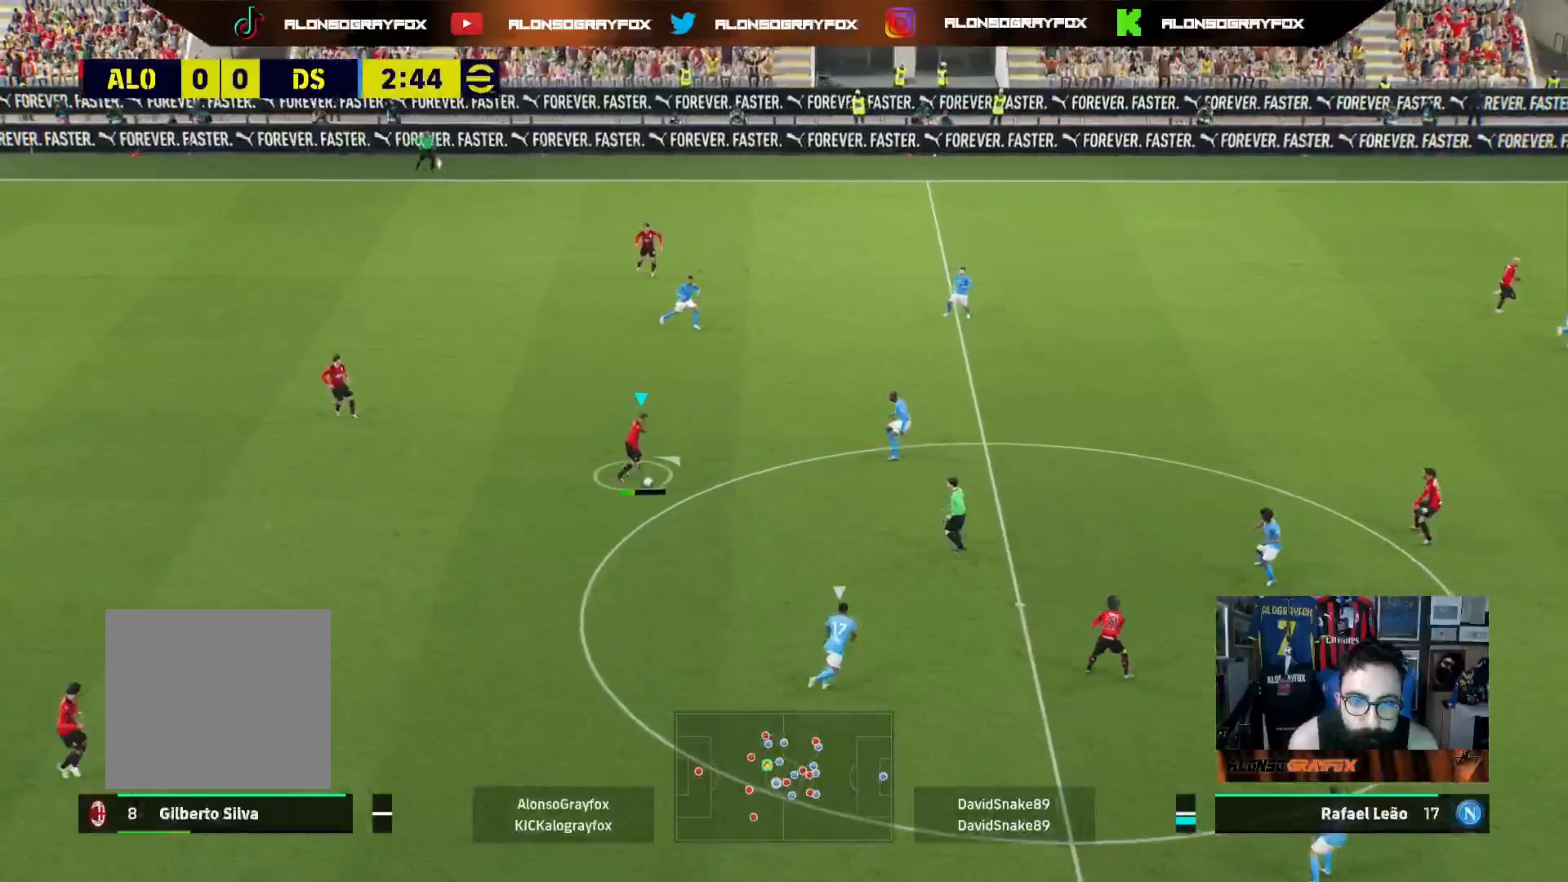
{"buttons": ["L3"], "left_stick": "up-right", "right_stick": "center", "events": []}
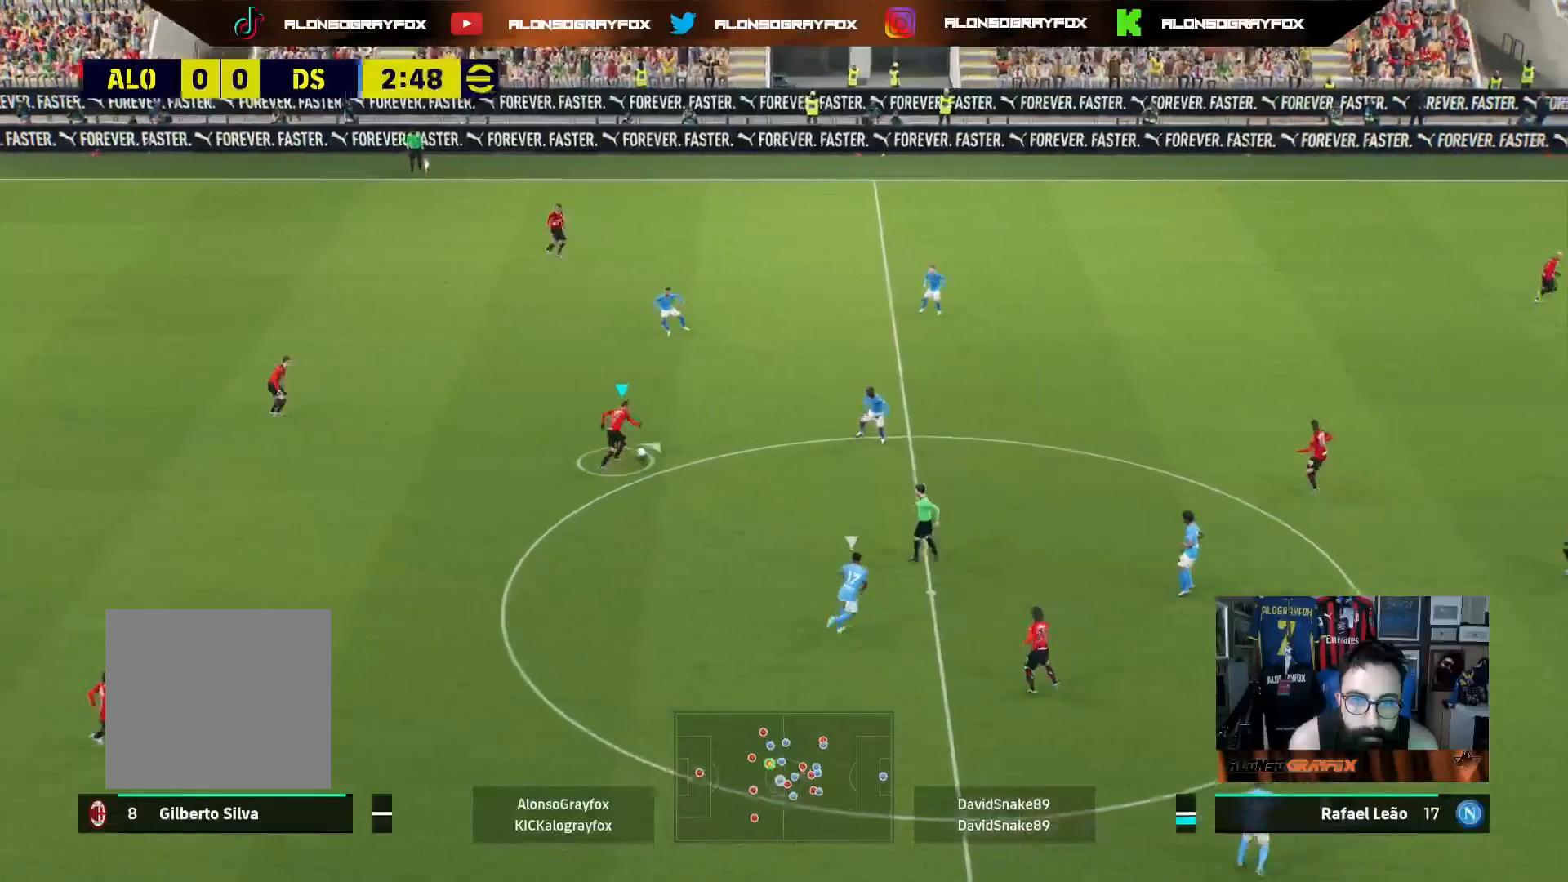
{"buttons": ["L3"], "left_stick": "down-right", "right_stick": "center", "events": [[50, "CROSS", "down"], [133, "left_stick", "right"], [183, "CROSS", "up"], [233, "R1", "down"], [233, "R2", "down"], [233, "left_stick", "down-right"], [333, "R1", "up"], [350, "R2", "up"]]}
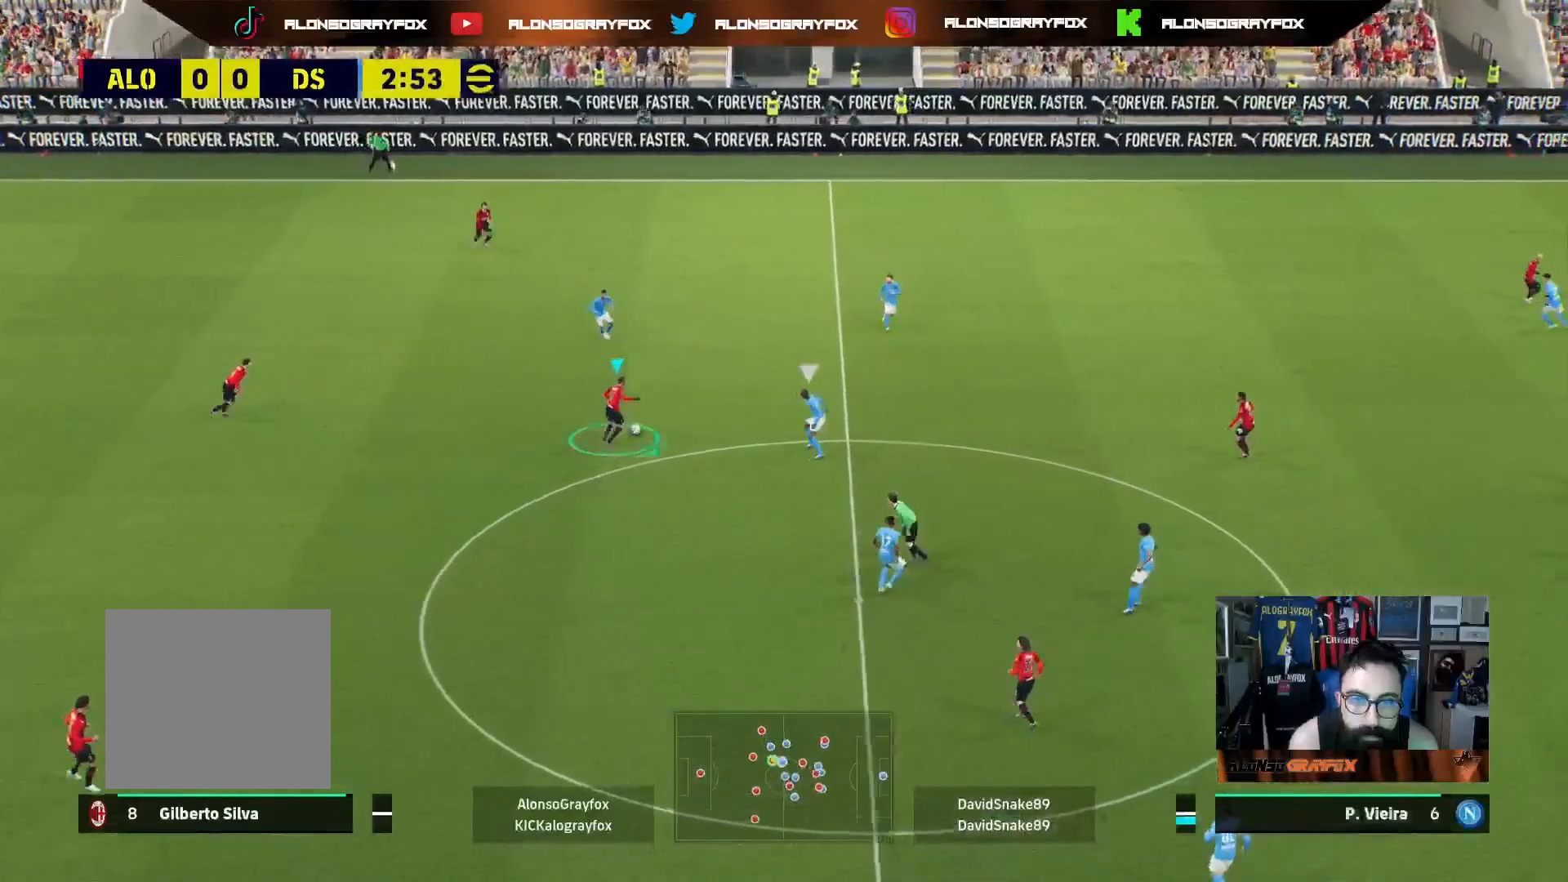
{"buttons": ["L3"], "left_stick": "down", "right_stick": "center", "events": [[233, "left_stick", "down-left"], [283, "SQUARE", "down"], [350, "SQUARE", "up"], [367, "R1", "down"], [367, "R2", "down"], [450, "left_stick", "down"], [483, "R2", "up"], [500, "R1", "up"]]}
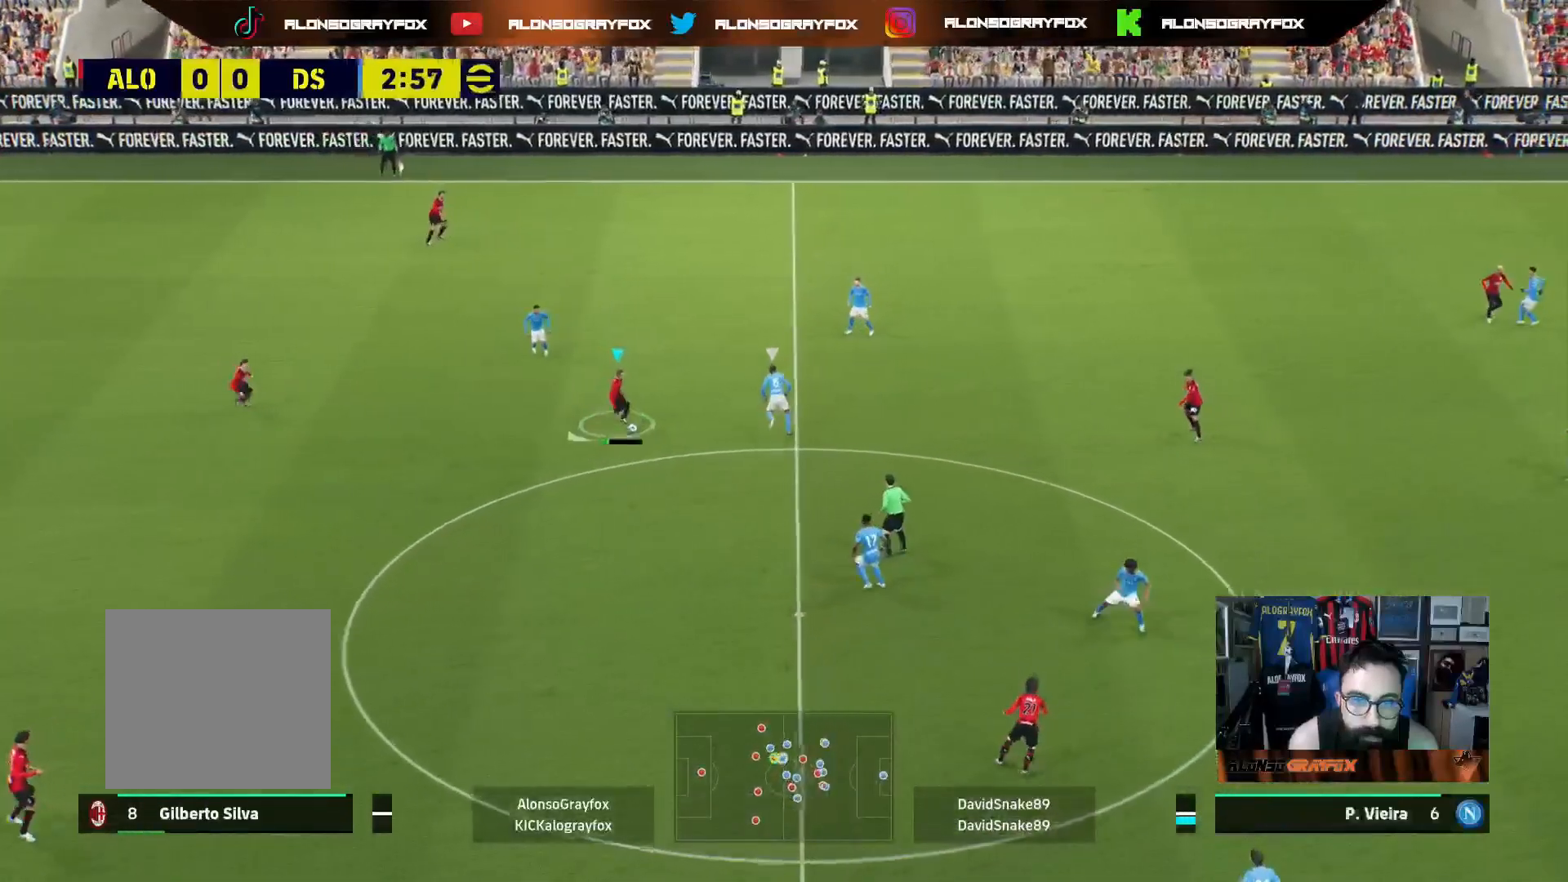
{"buttons": ["CROSS", "L3"], "left_stick": "down-right", "right_stick": "center", "events": [[50, "left_stick", "down-right"], [450, "CROSS", "down"]]}
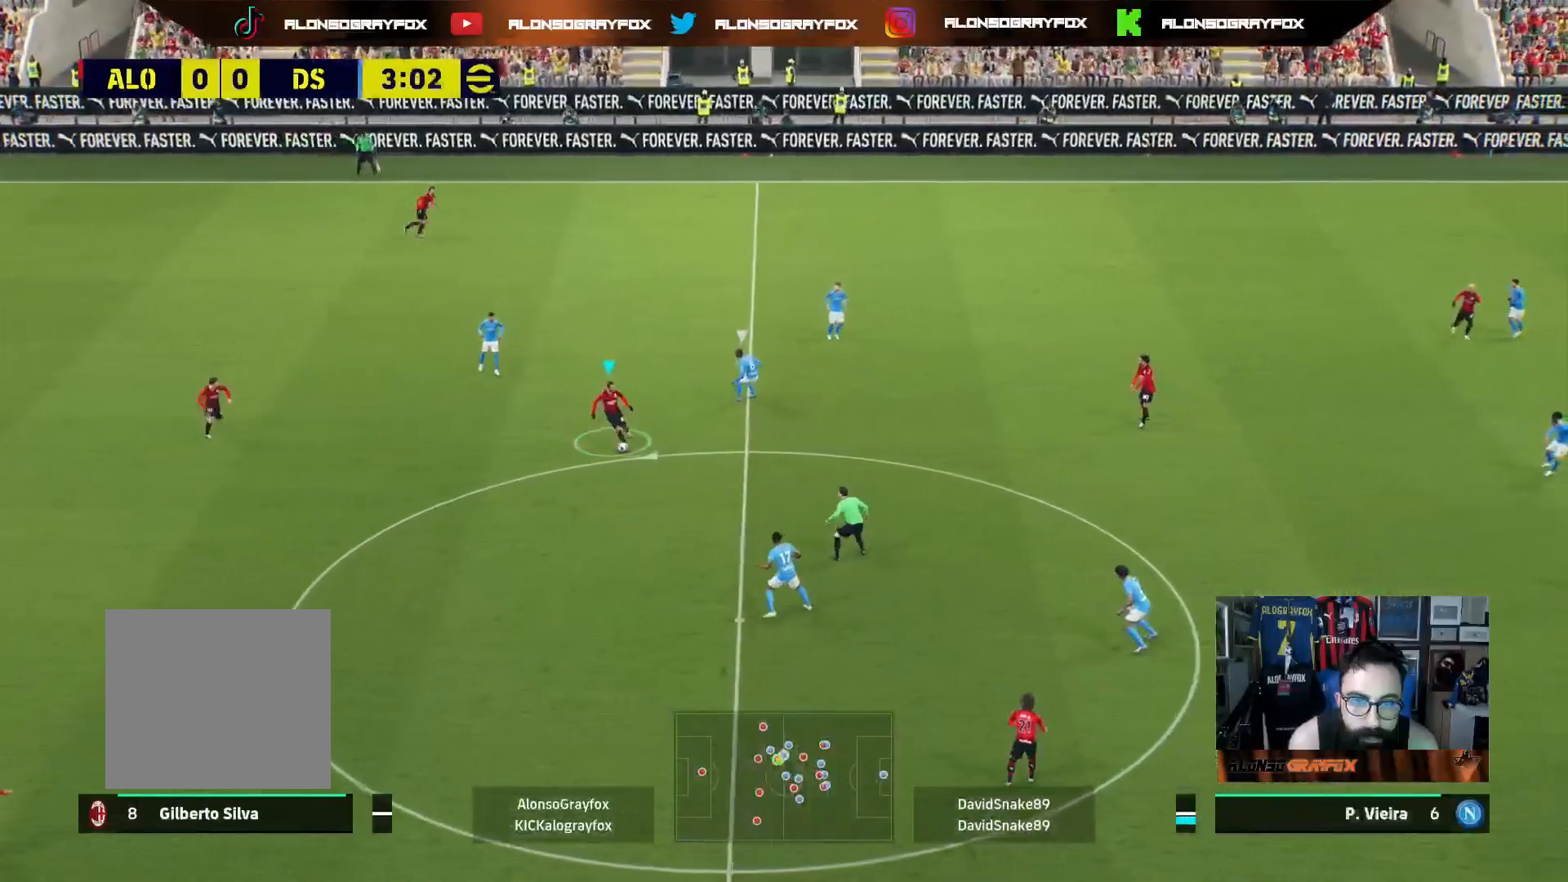
{"buttons": ["L3"], "left_stick": "right", "right_stick": "center", "events": [[50, "left_stick", "right"], [67, "CROSS", "up"], [100, "R2", "down"], [383, "R2", "up"]]}
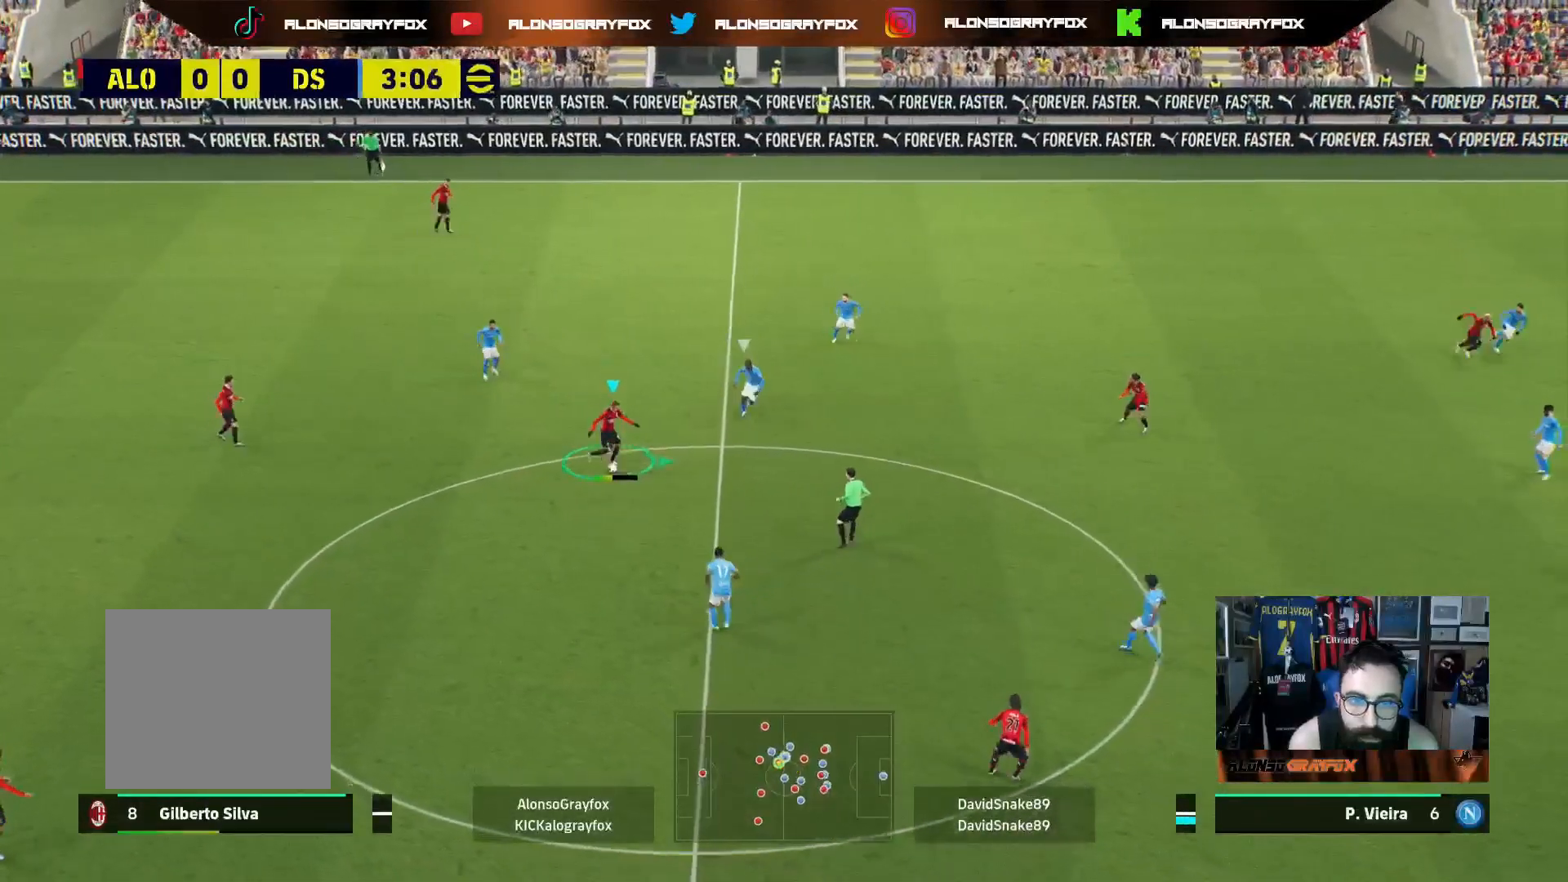
{"buttons": ["L3"], "left_stick": "right", "right_stick": "center", "events": [[233, "L1", "down"], [367, "L1", "up"]]}
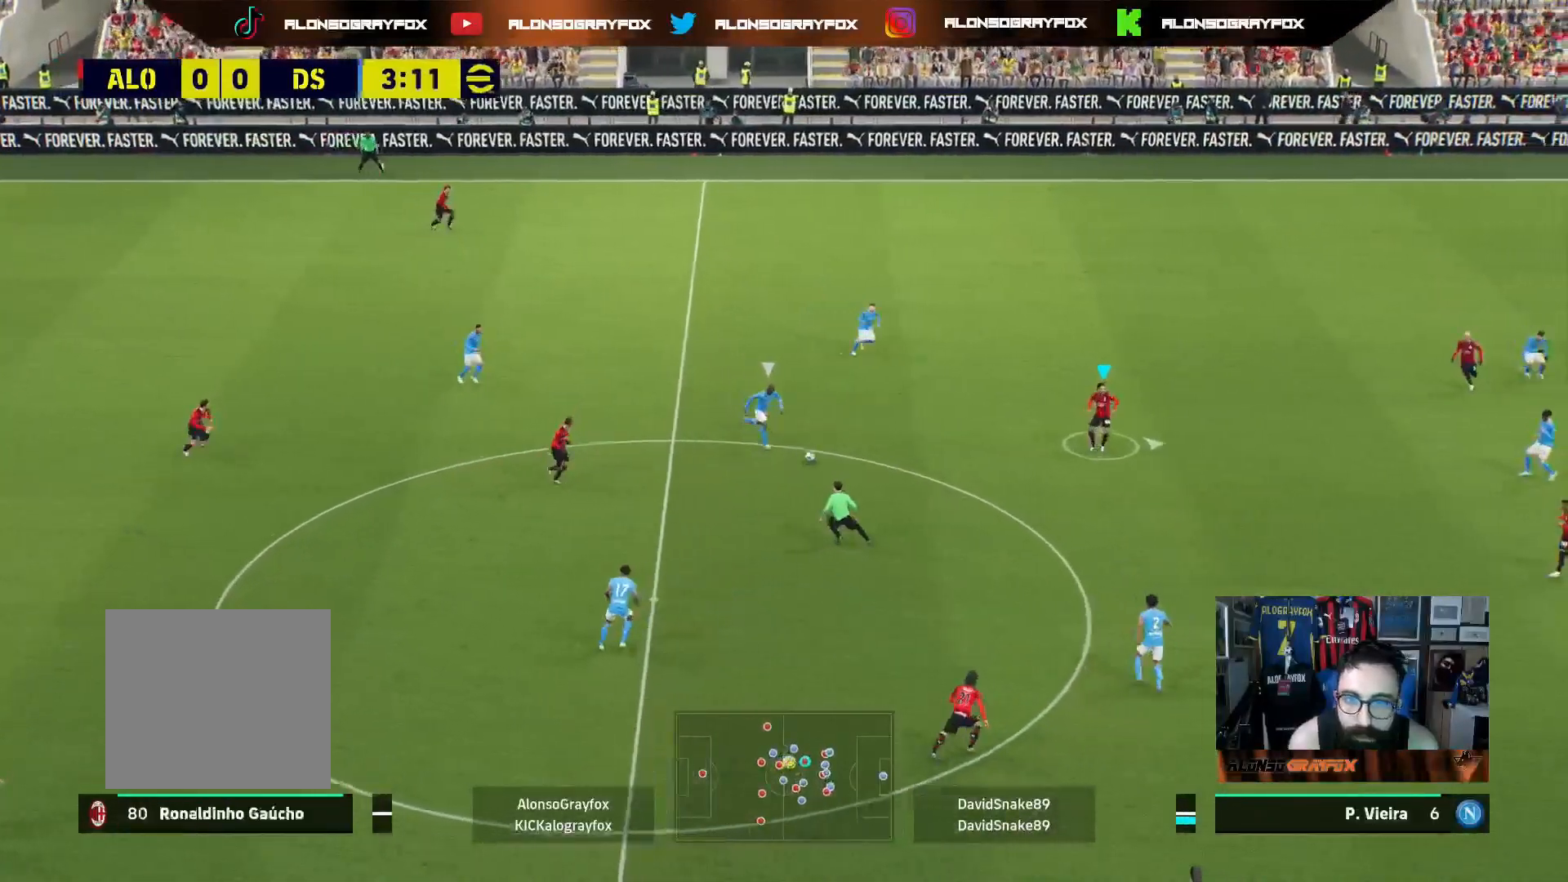
{"buttons": ["L3"], "left_stick": "right", "right_stick": "center", "events": []}
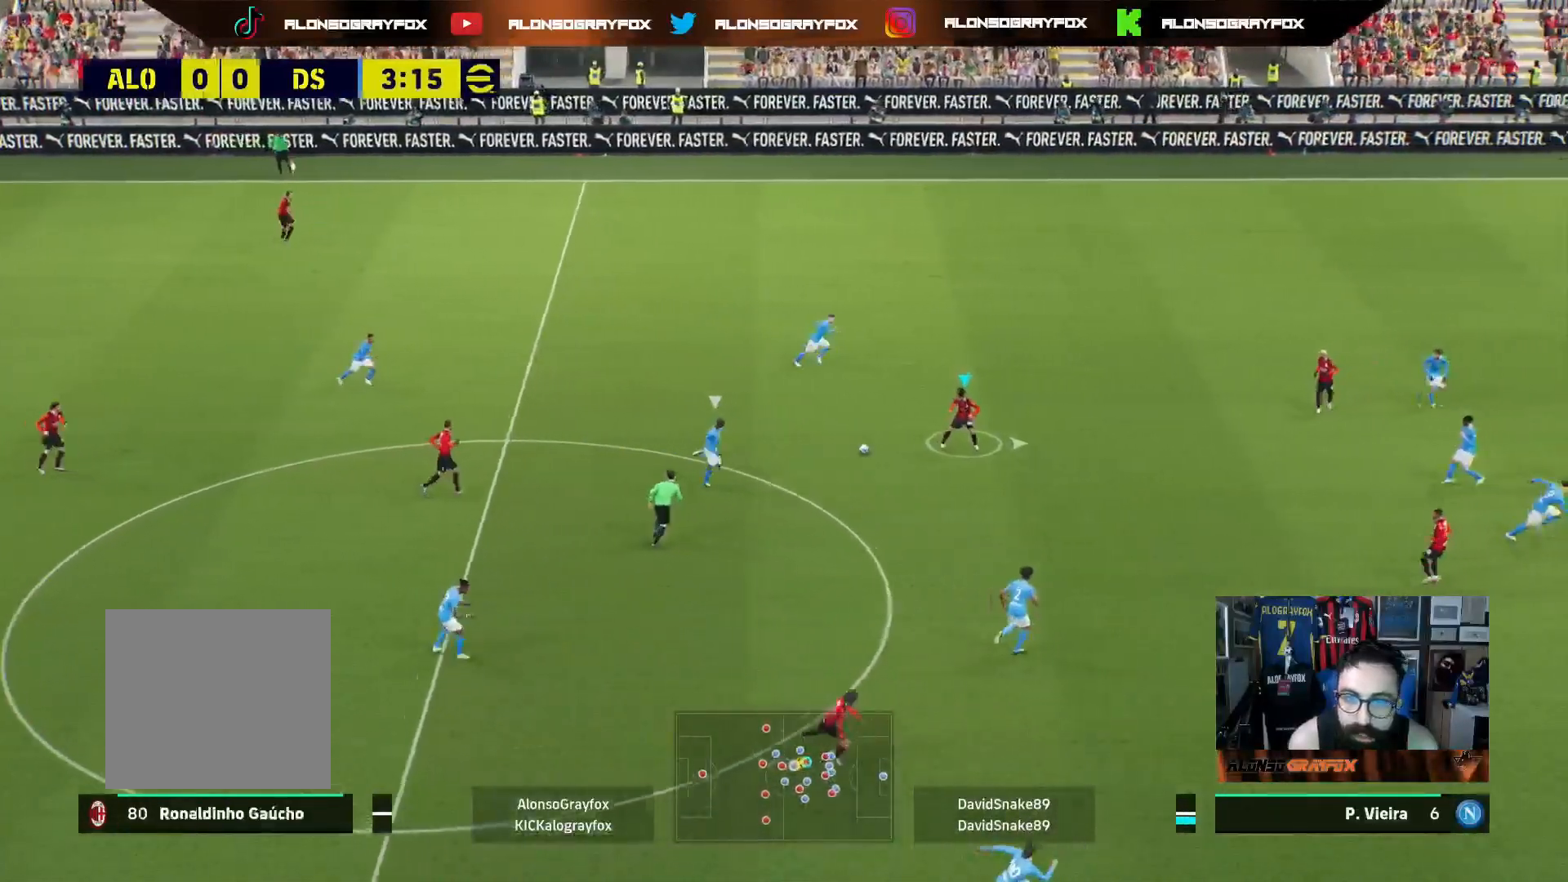
{"buttons": ["L3"], "left_stick": "right", "right_stick": "center", "events": [[333, "CROSS", "down"], [450, "CROSS", "up"]]}
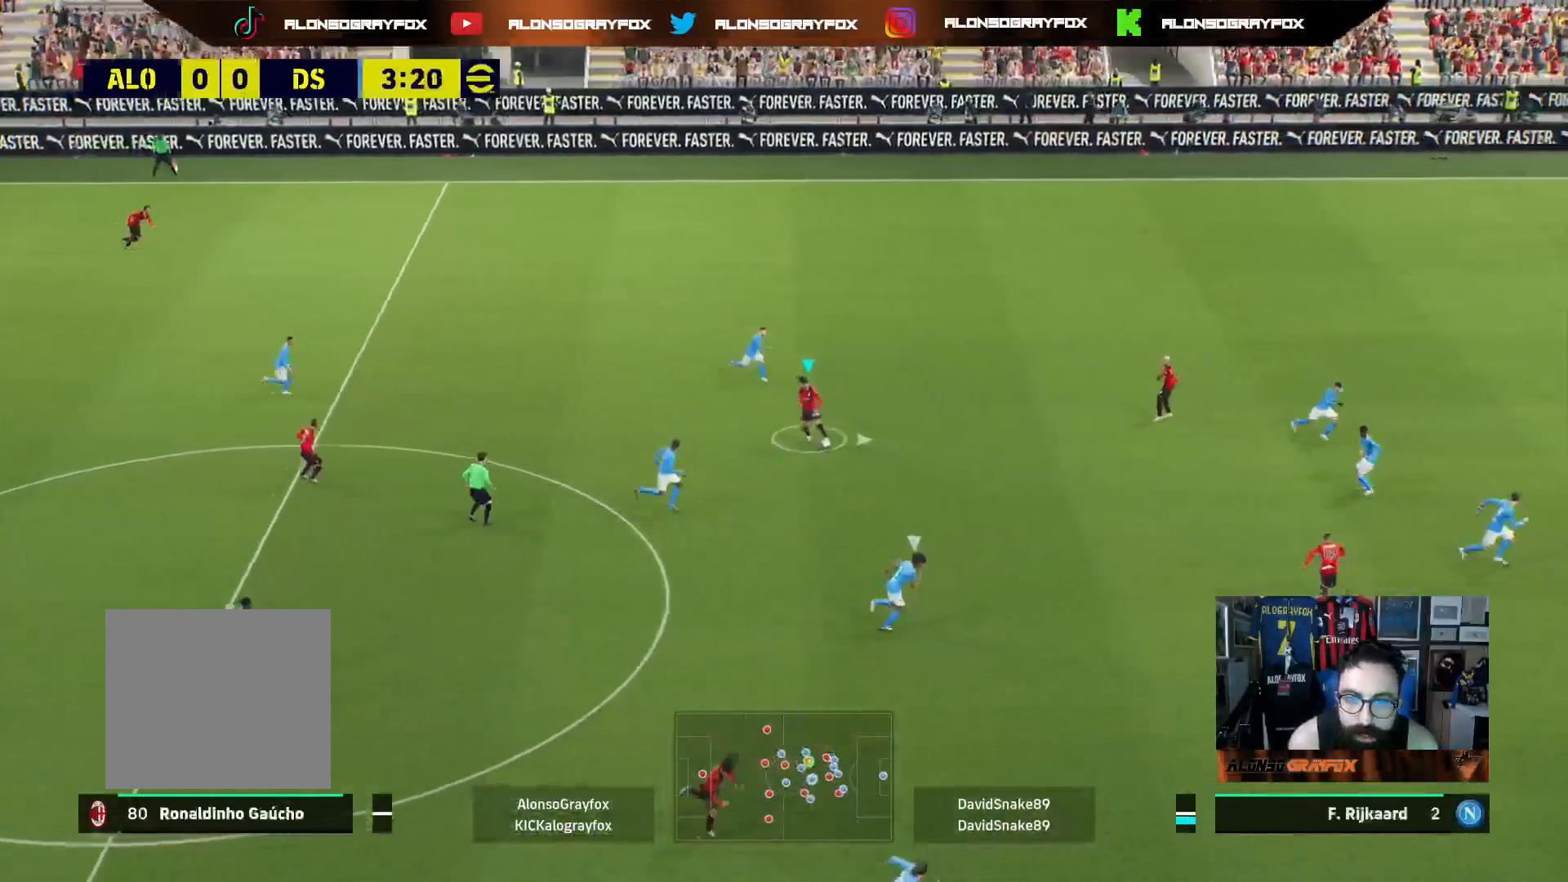
{"buttons": ["L3"], "left_stick": "right", "right_stick": "center", "events": []}
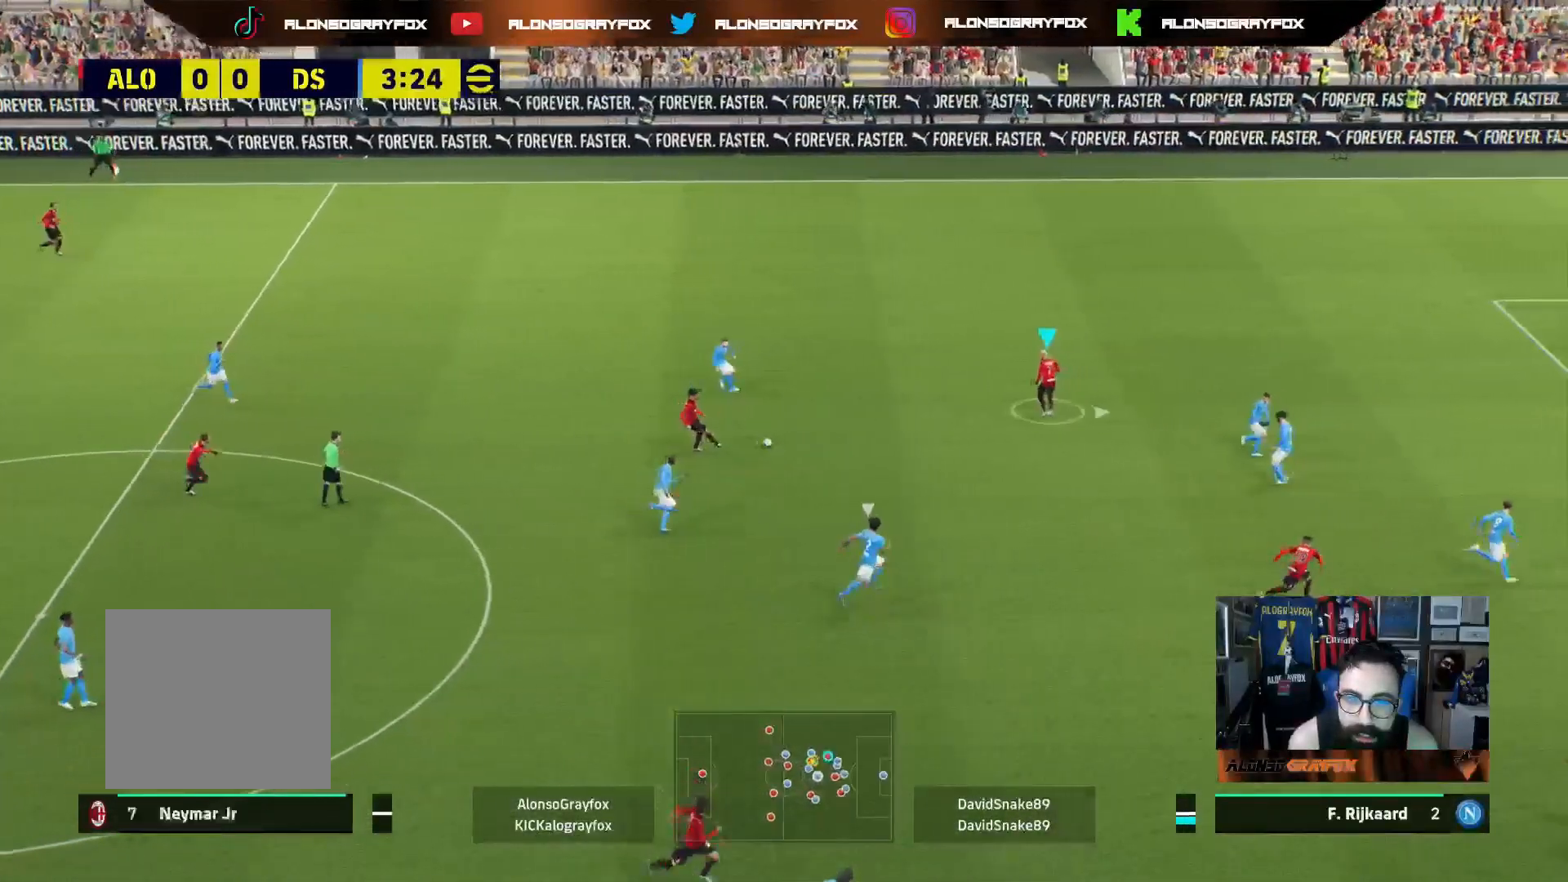
{"buttons": ["L3"], "left_stick": "down-right", "right_stick": "center", "events": [[50, "L1", "down"], [167, "L1", "up"], [483, "left_stick", "down-right"]]}
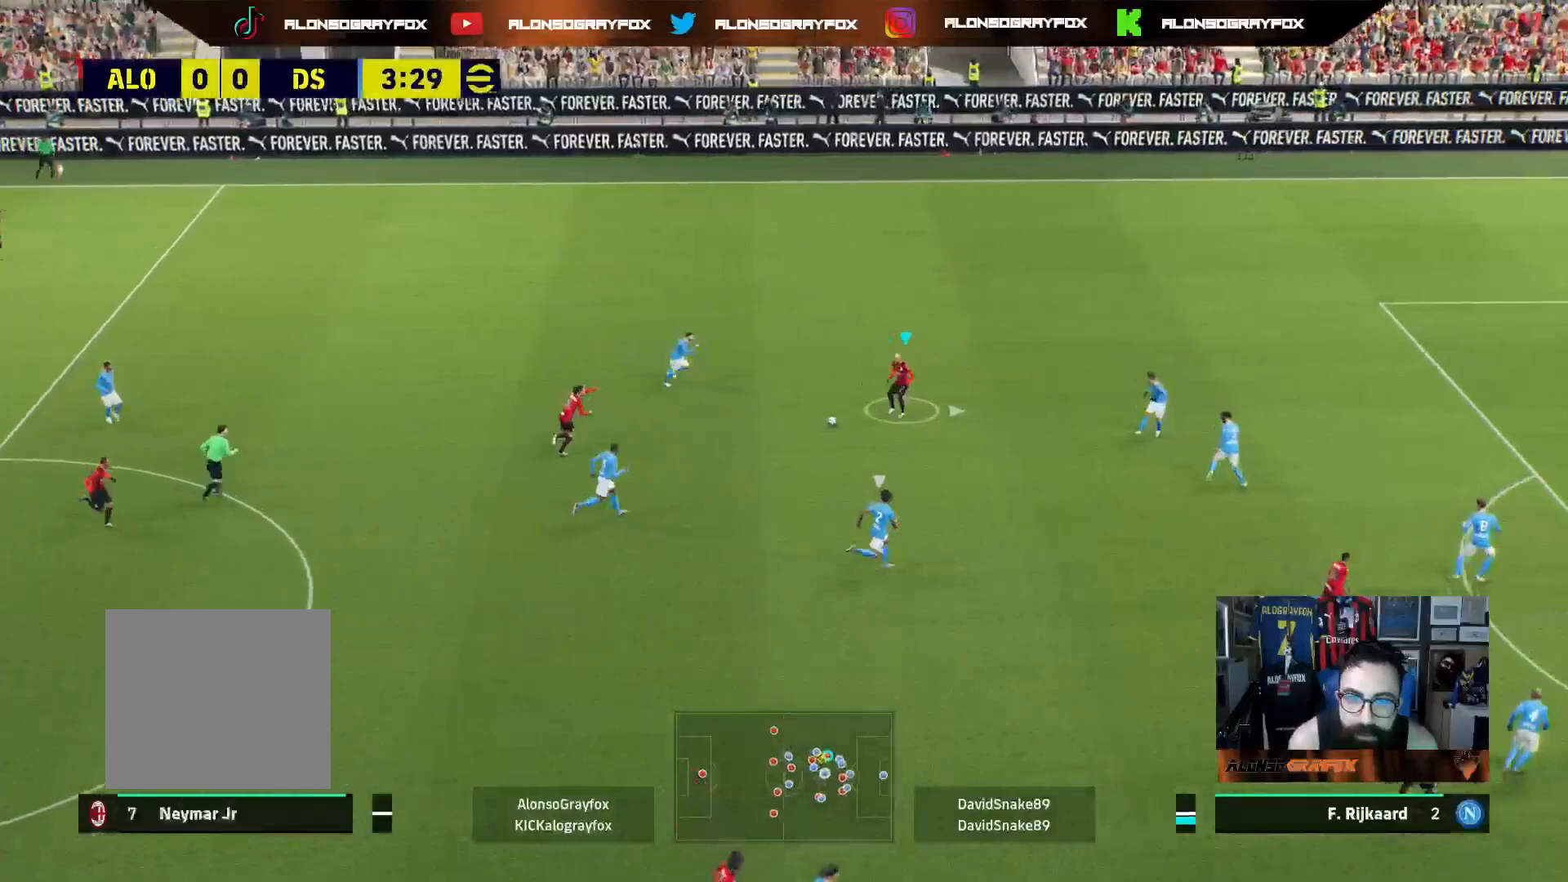
{"buttons": ["L3"], "left_stick": "down-right", "right_stick": "center", "events": []}